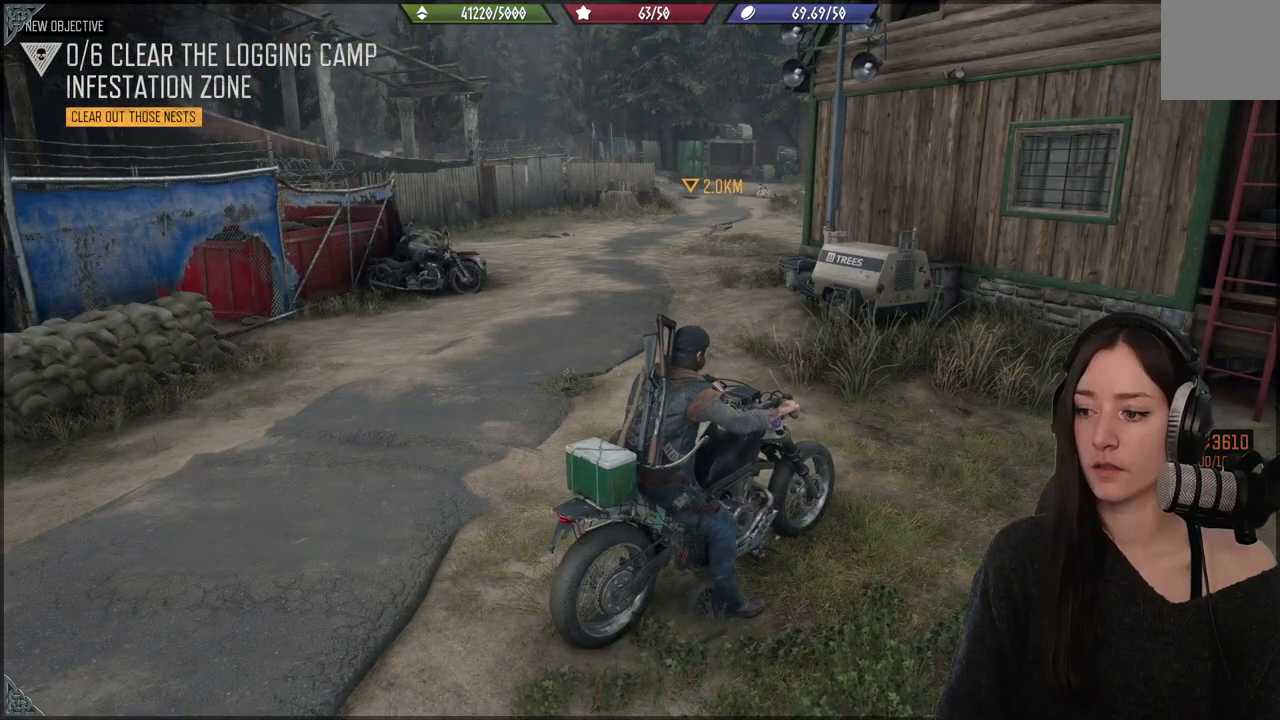
Gameplay with a controller (Xbox layout); each line is a JSON object with the inputs held at the frame after it. "events" lists button and stick changes between this image and that frame as [ms after this image, input, new state], when the widget could be followed in between.
{"buttons": [], "left_stick": "left", "right_stick": "left", "events": [[83, "left_stick", "left"], [150, "right_stick", "left"]]}
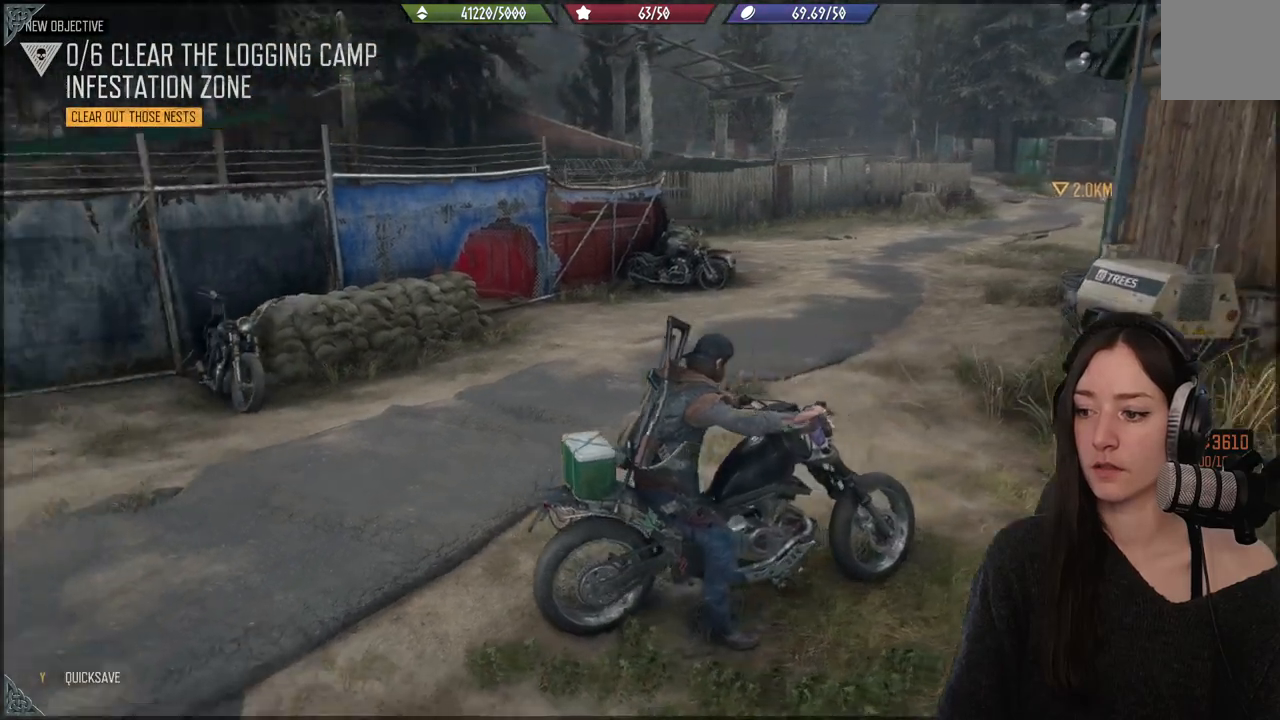
{"buttons": [], "left_stick": "left", "right_stick": "center", "events": [[183, "right_stick", "center"]]}
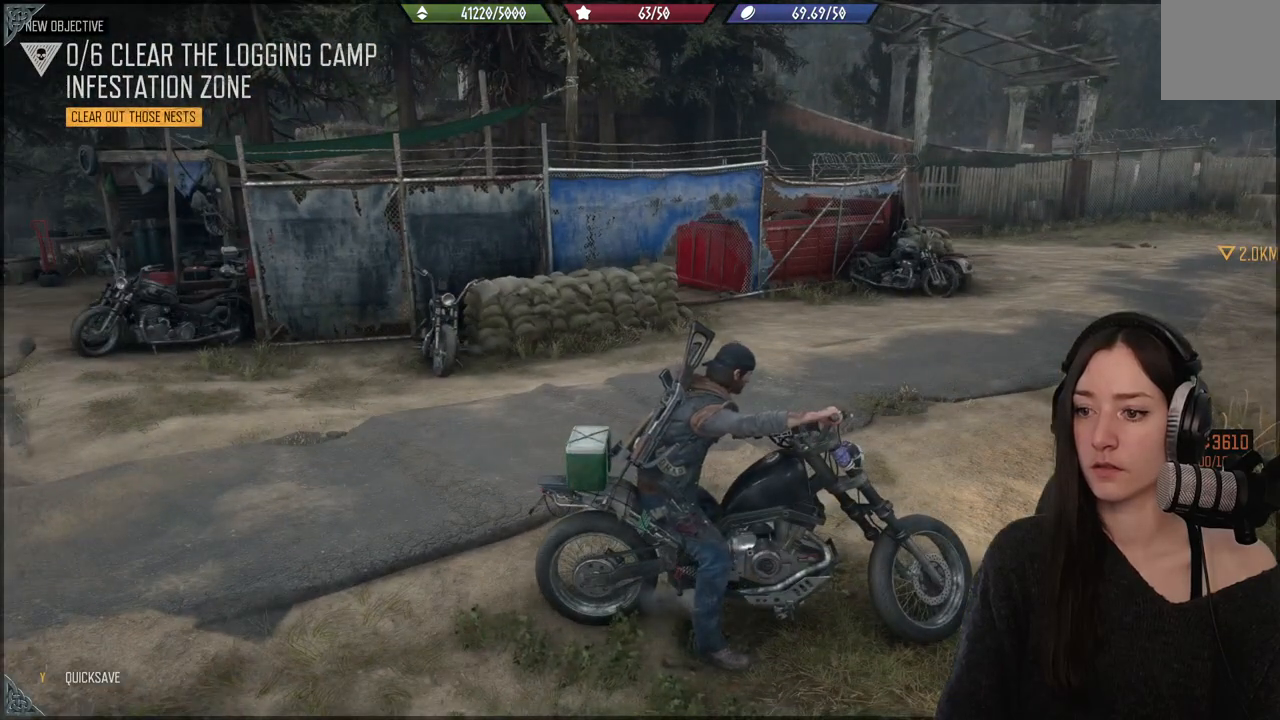
{"buttons": [], "left_stick": "left", "right_stick": "down-right", "events": [[433, "right_stick", "down-right"]]}
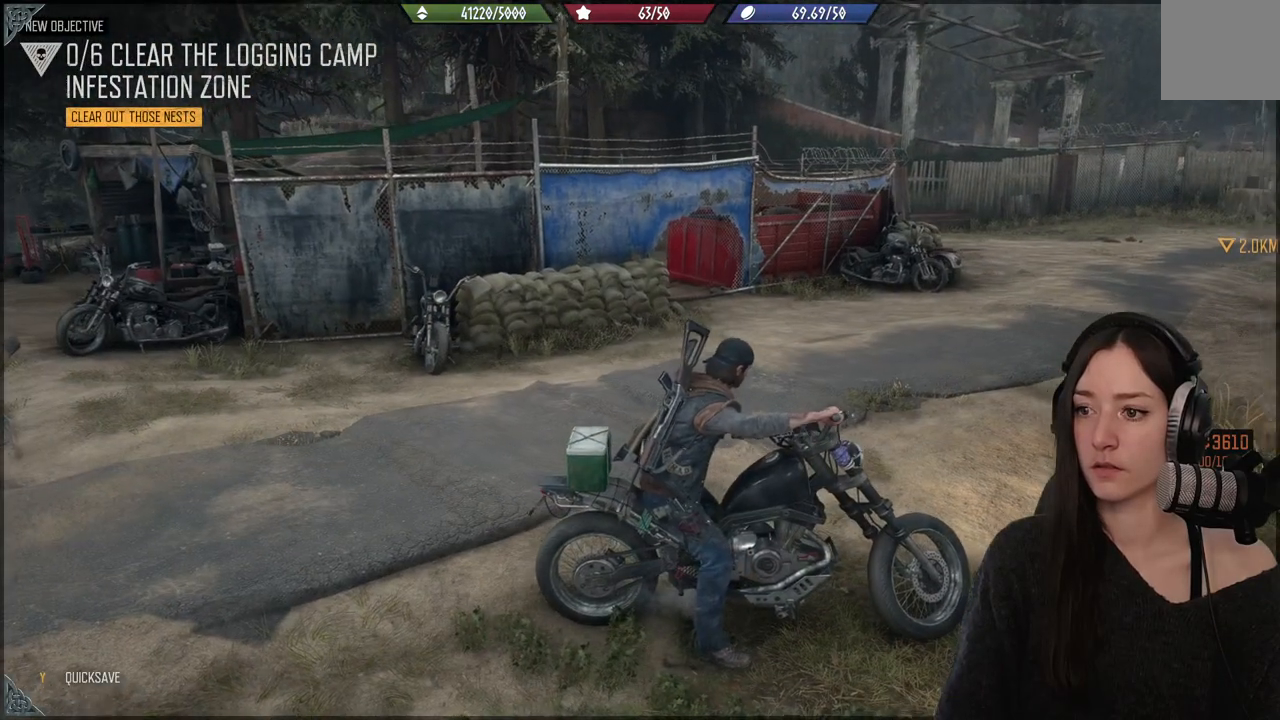
{"buttons": [], "left_stick": "left", "right_stick": "center", "events": [[400, "right_stick", "right"], [500, "right_stick", "center"]]}
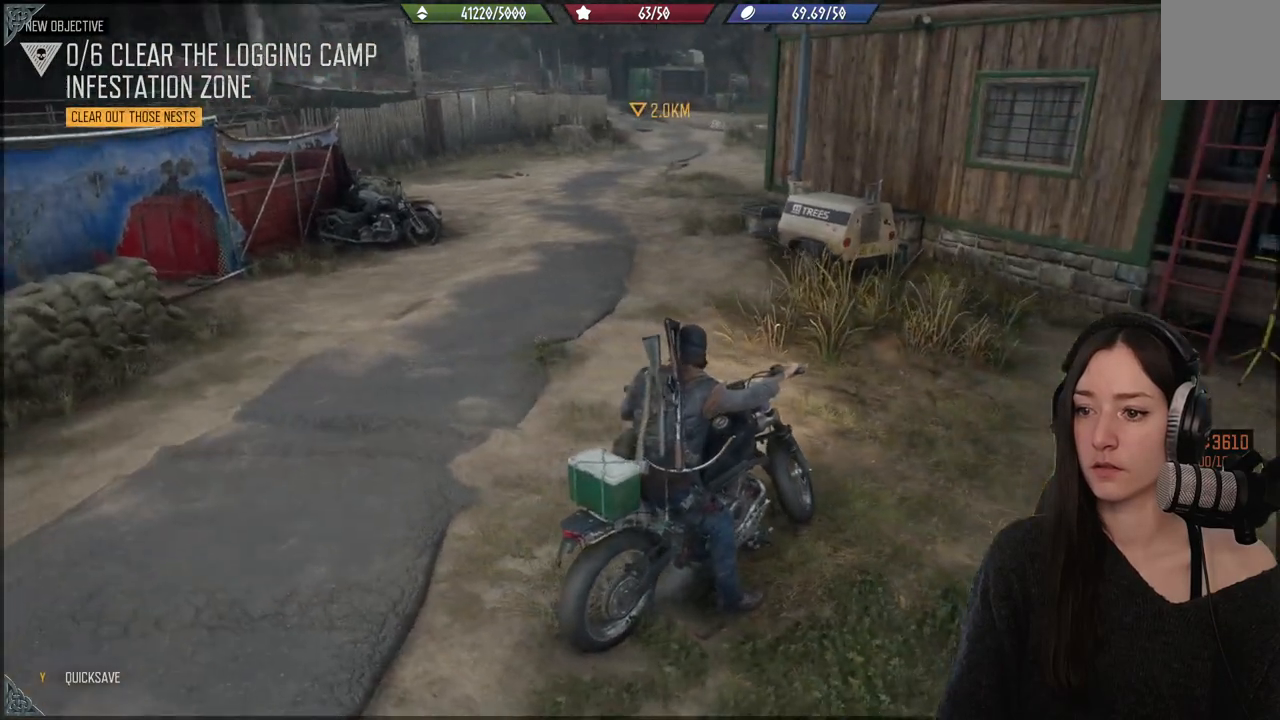
{"buttons": [], "left_stick": "left", "right_stick": "center", "events": [[267, "R2", "down"], [467, "R2", "up"]]}
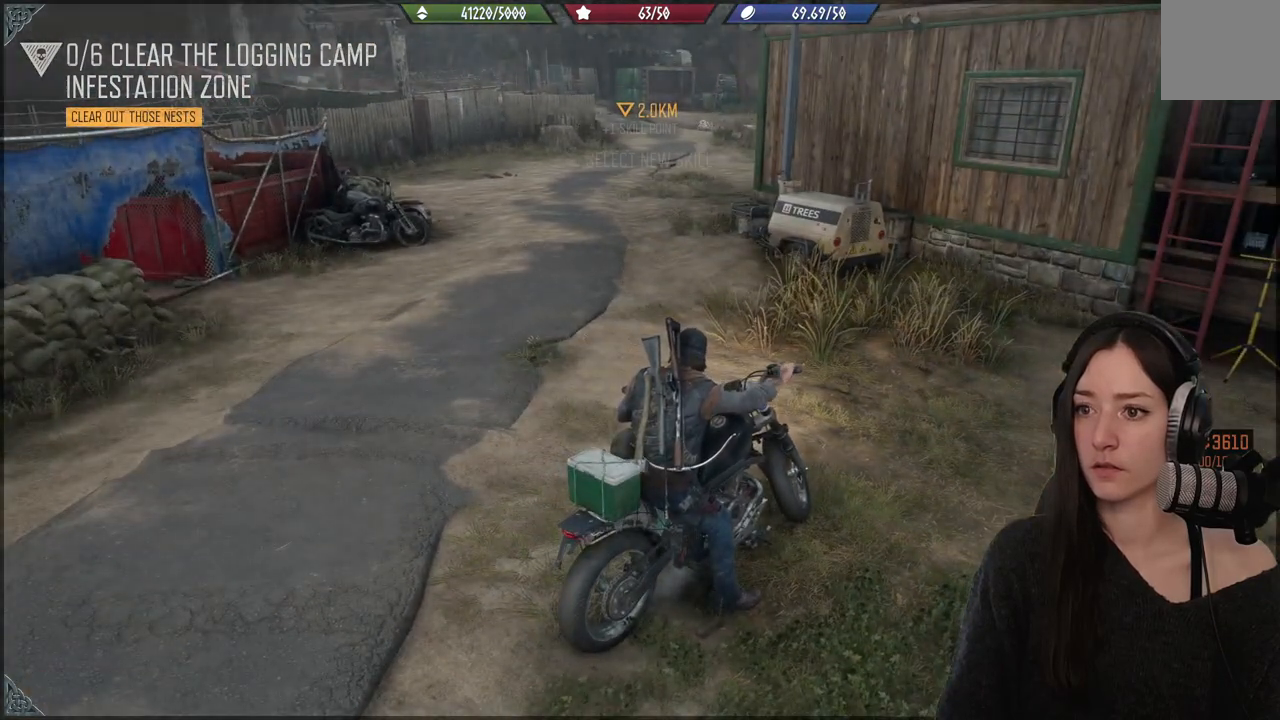
{"buttons": [], "left_stick": "left", "right_stick": "center", "events": []}
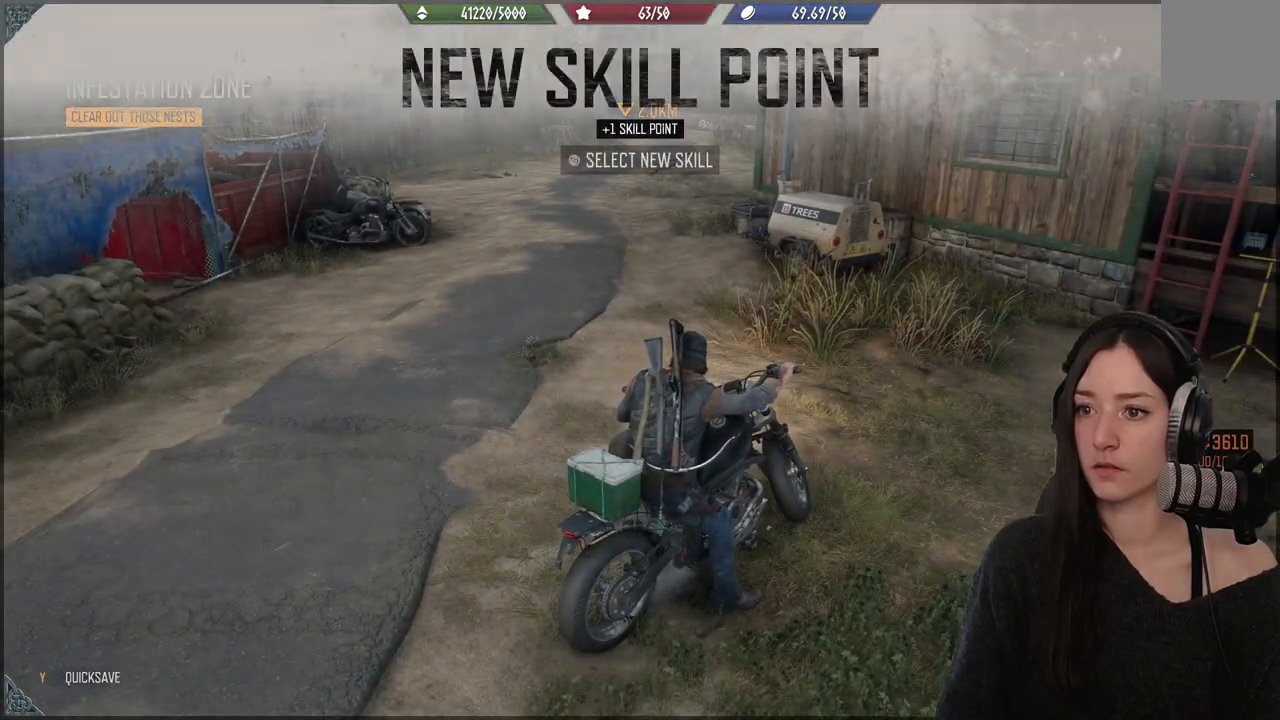
{"buttons": [], "left_stick": "center", "right_stick": "center", "events": [[333, "left_stick", "center"]]}
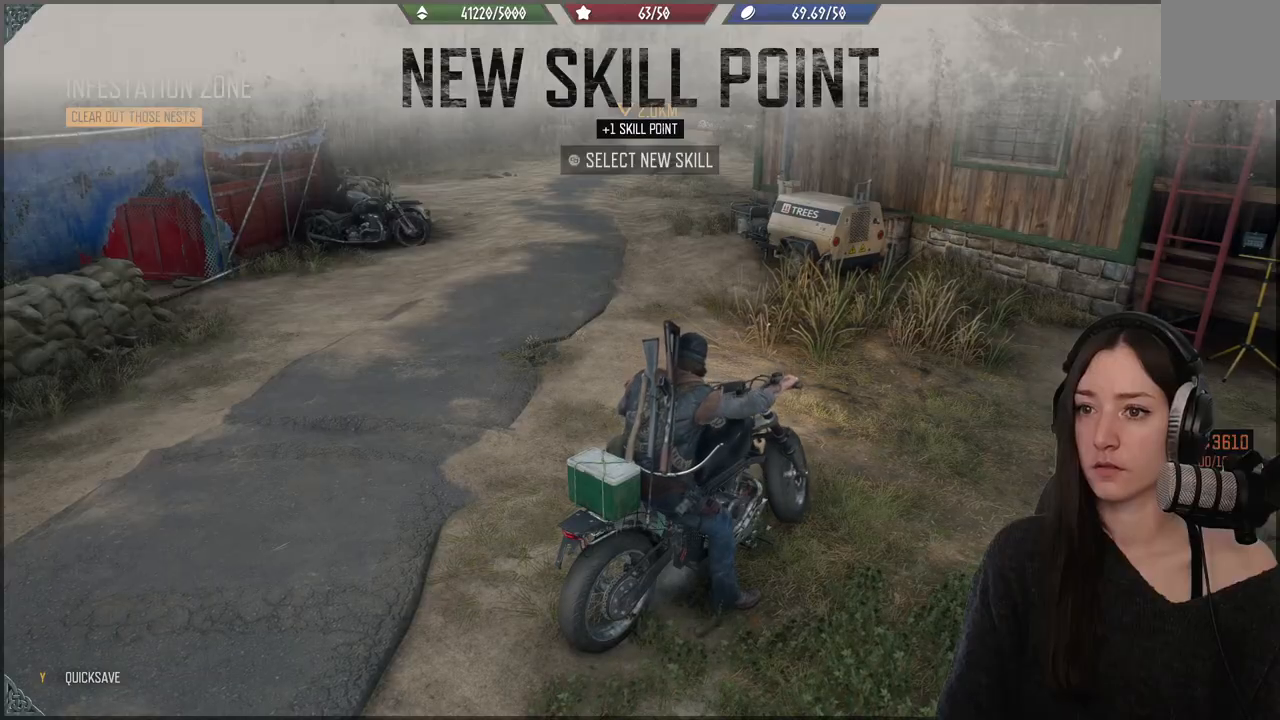
{"buttons": [], "left_stick": "center", "right_stick": "center", "events": []}
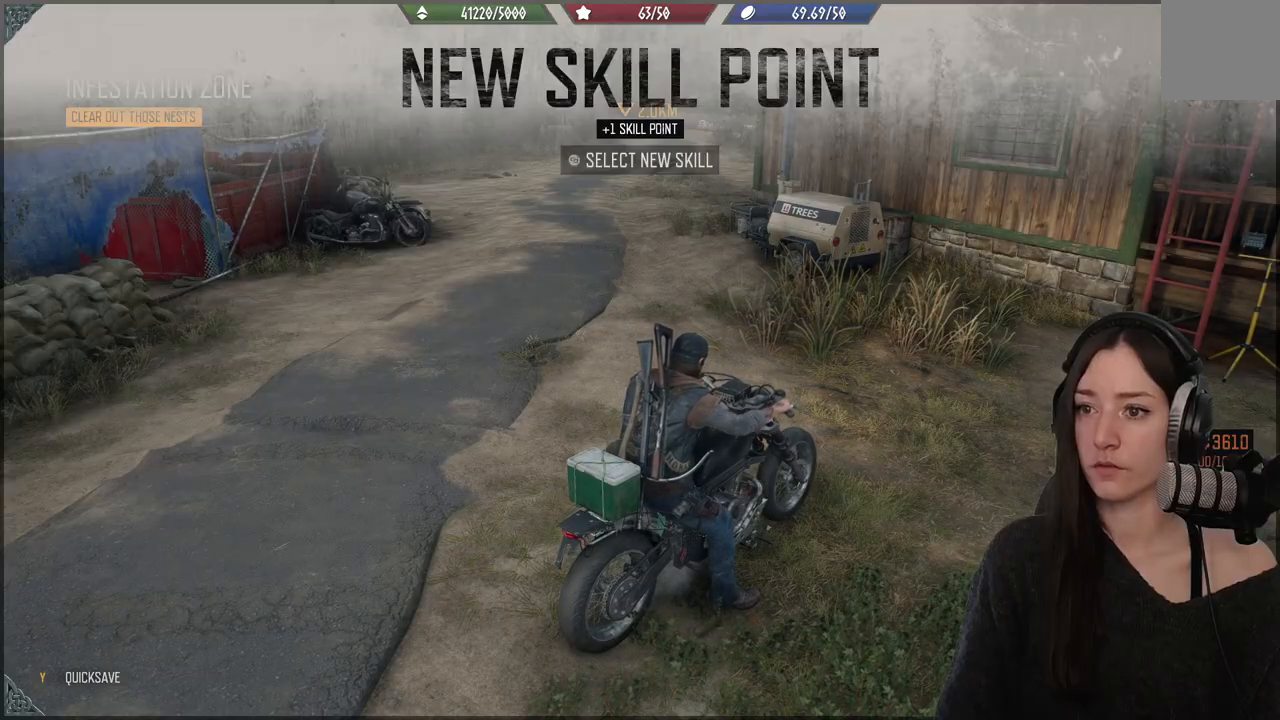
{"buttons": [], "left_stick": "center", "right_stick": "center", "events": []}
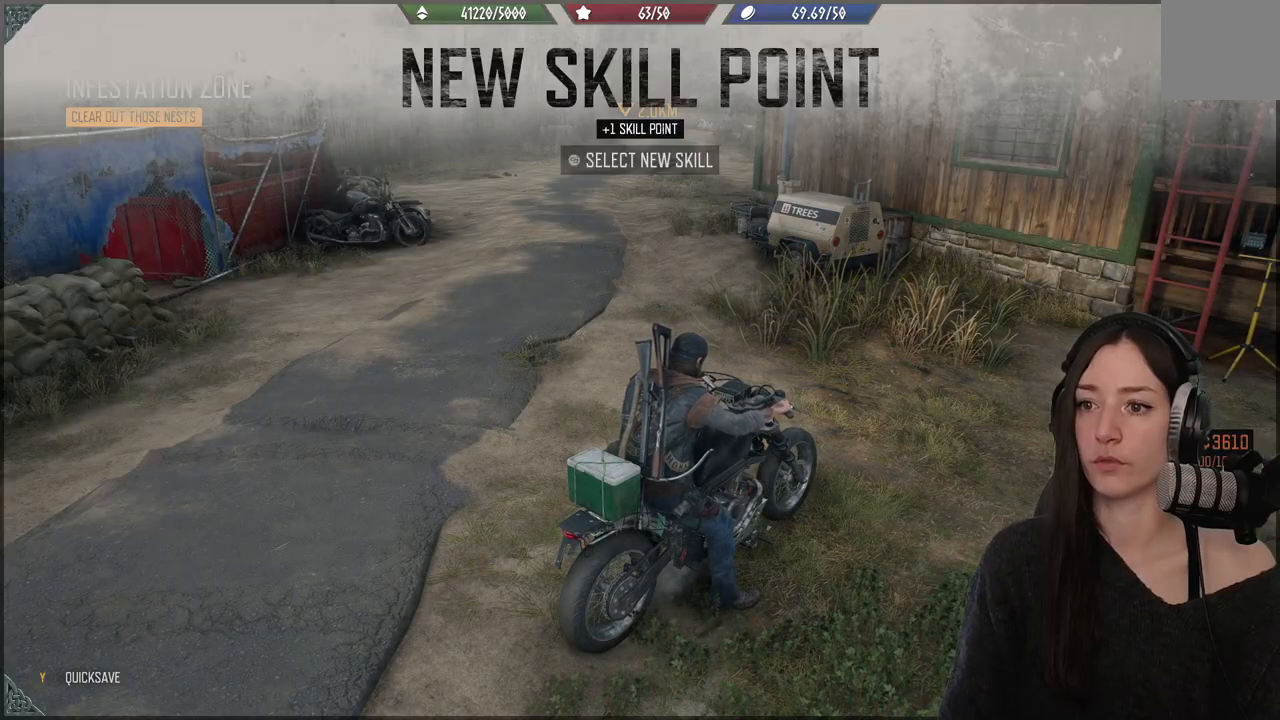
{"buttons": [], "left_stick": "center", "right_stick": "center", "events": []}
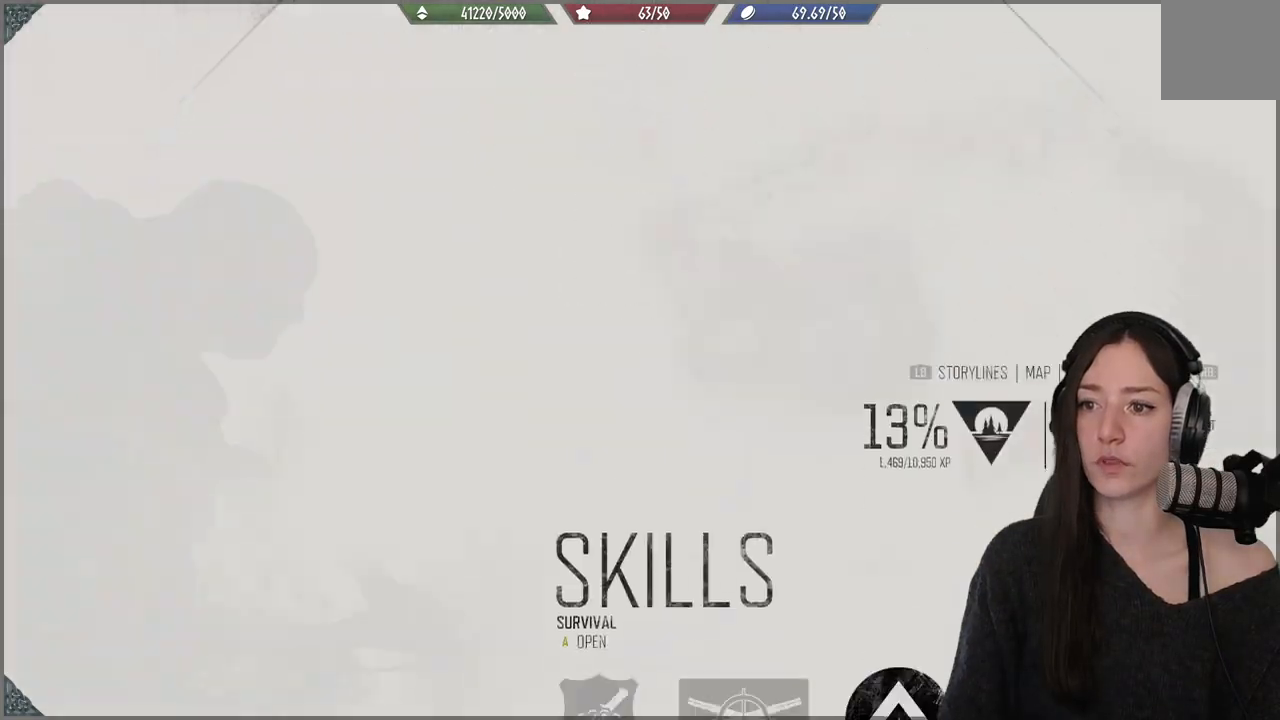
{"buttons": [], "left_stick": "center", "right_stick": "center", "events": []}
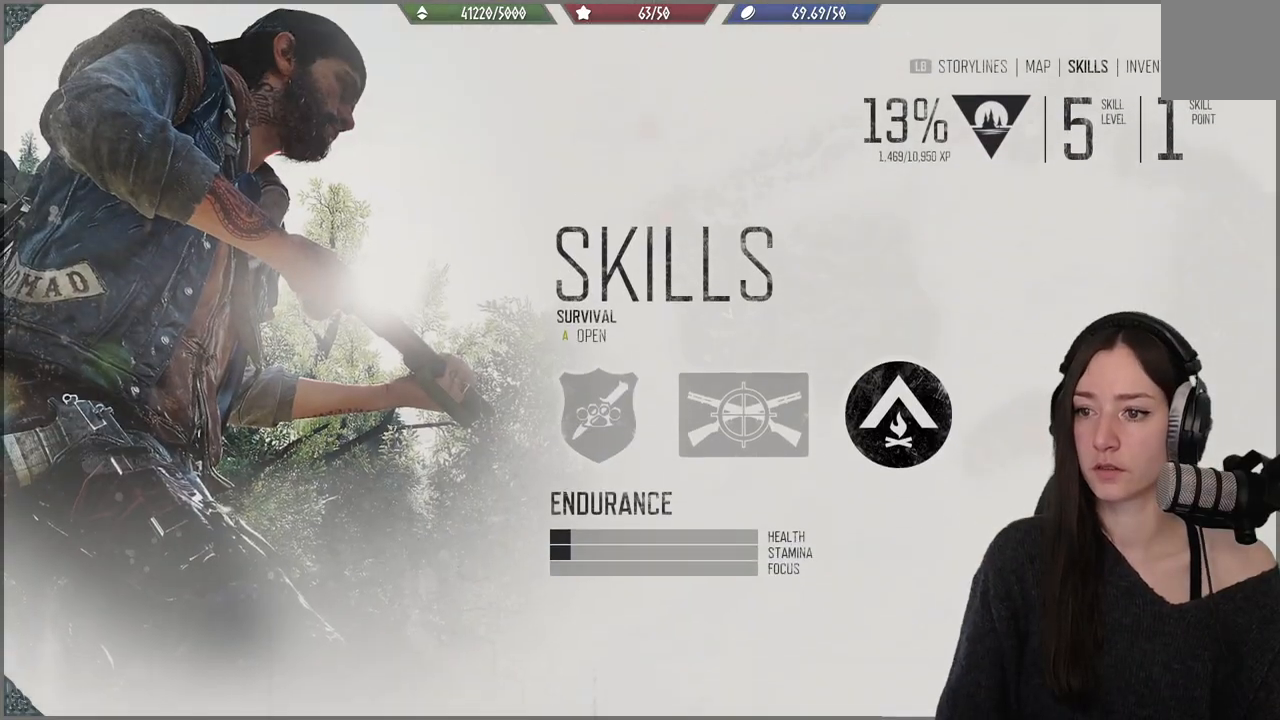
{"buttons": [], "left_stick": "center", "right_stick": "center", "events": []}
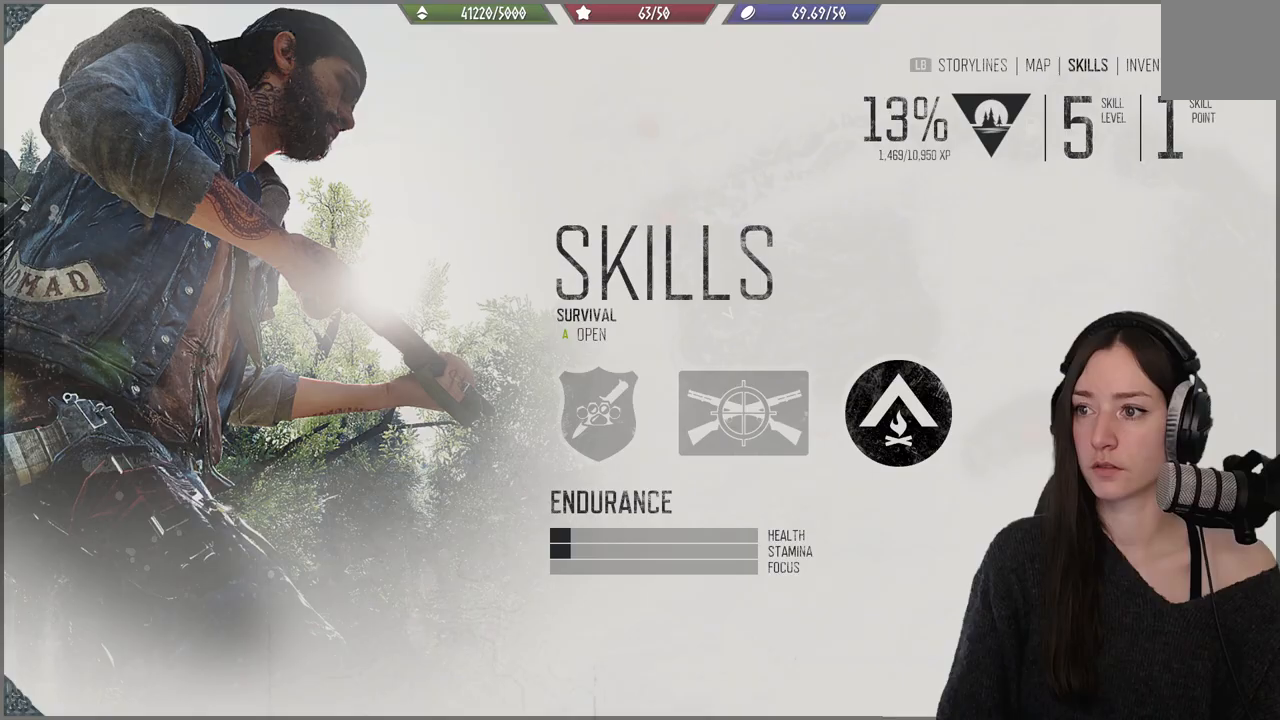
{"buttons": [], "left_stick": "center", "right_stick": "center", "events": []}
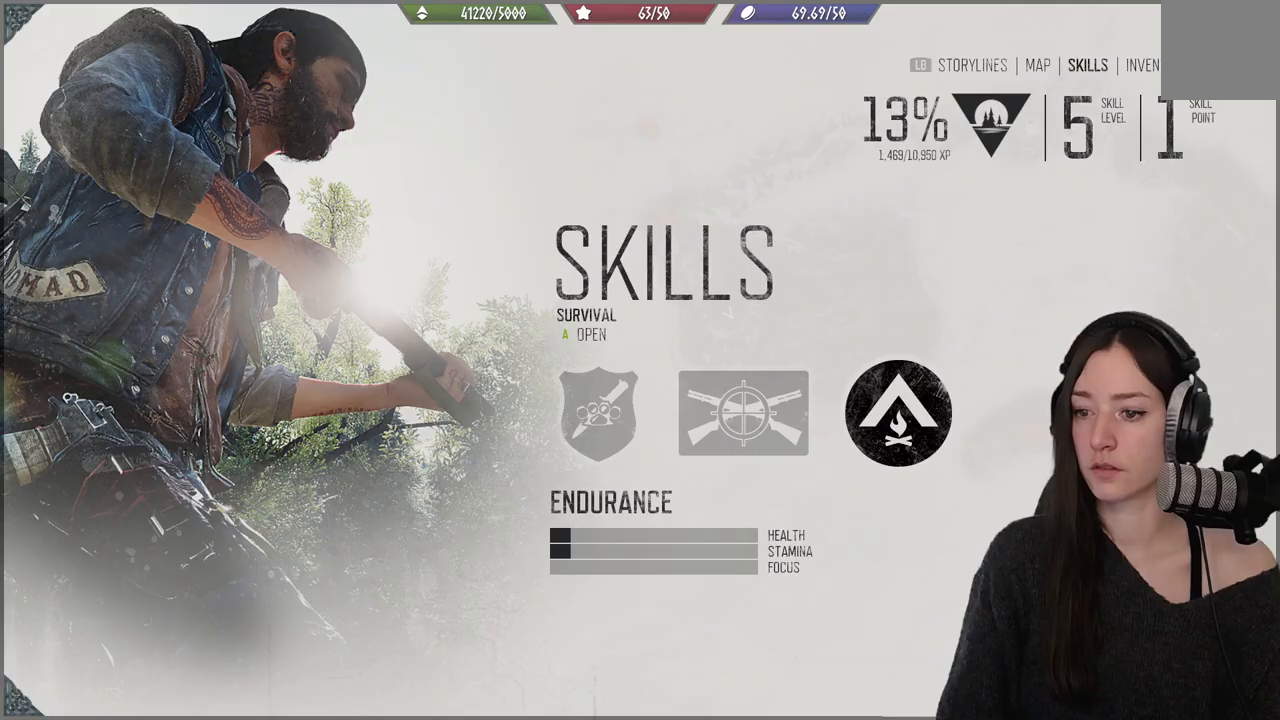
{"buttons": ["DPAD_RIGHT"], "left_stick": "center", "right_stick": "center", "events": [[400, "DPAD_RIGHT", "down"]]}
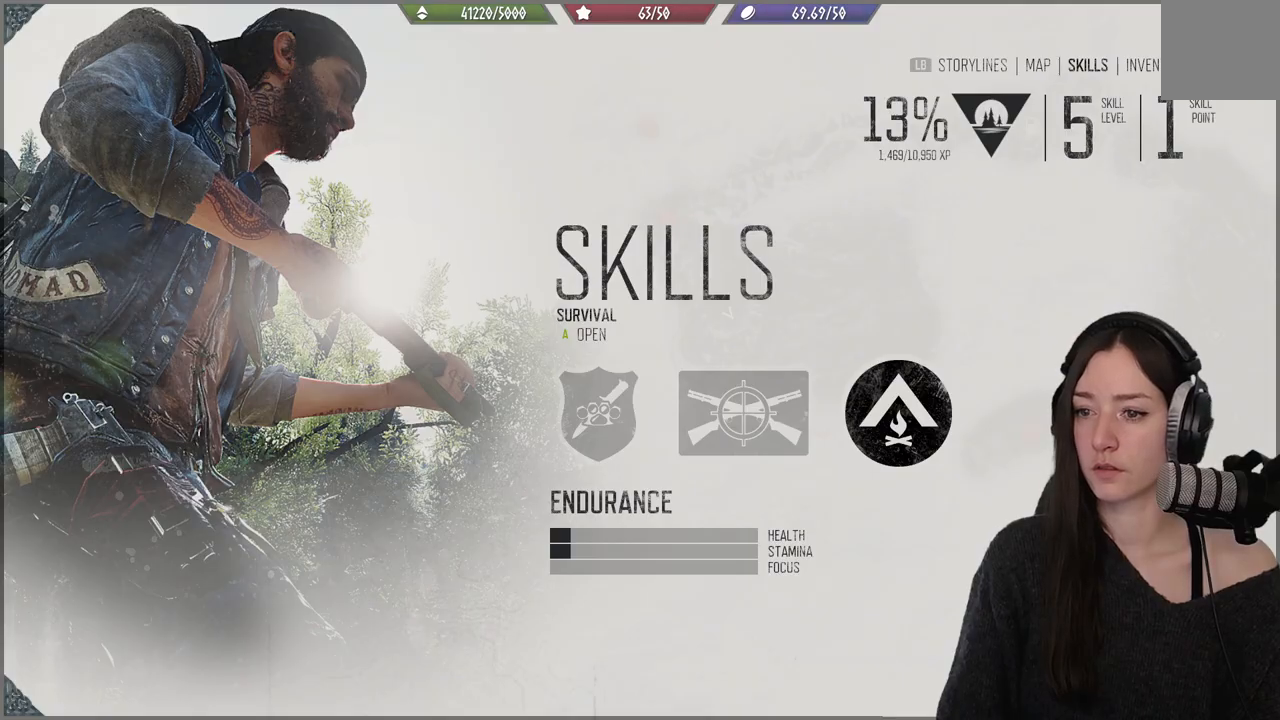
{"buttons": [], "left_stick": "center", "right_stick": "center", "events": [[17, "DPAD_RIGHT", "up"]]}
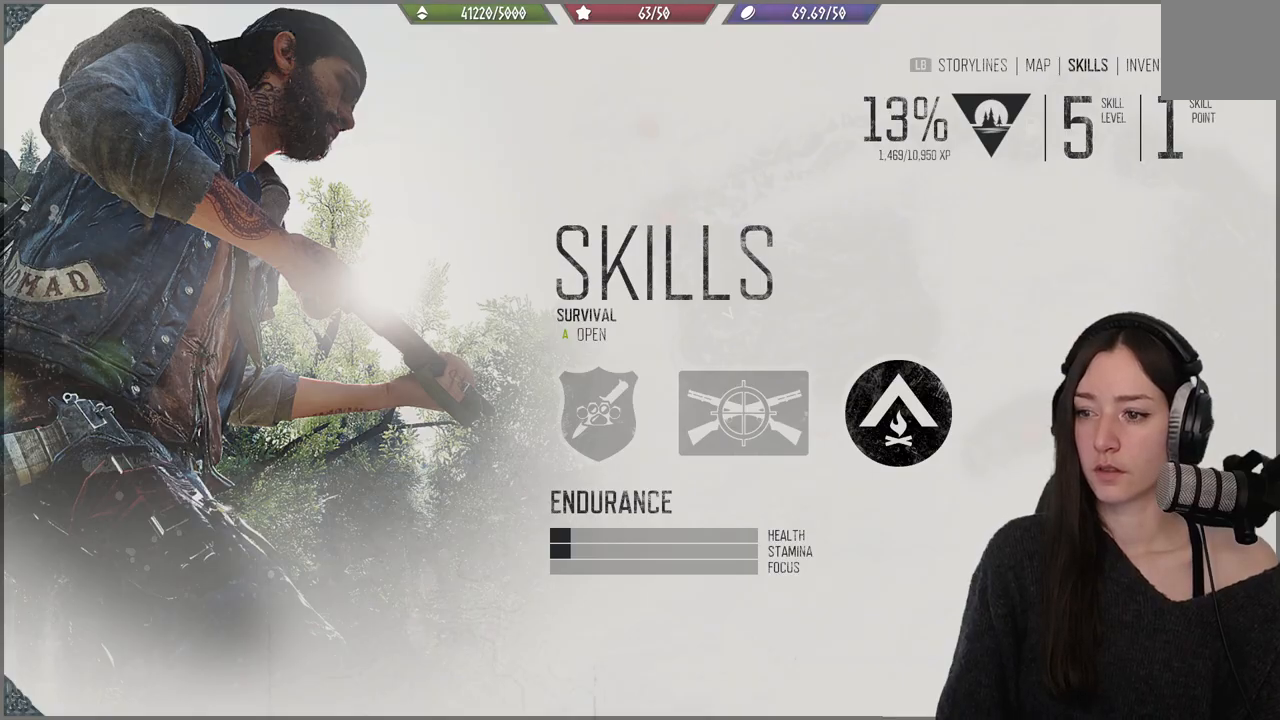
{"buttons": ["DPAD_LEFT"], "left_stick": "center", "right_stick": "center", "events": [[67, "DPAD_LEFT", "down"], [183, "DPAD_LEFT", "up"], [433, "DPAD_LEFT", "down"]]}
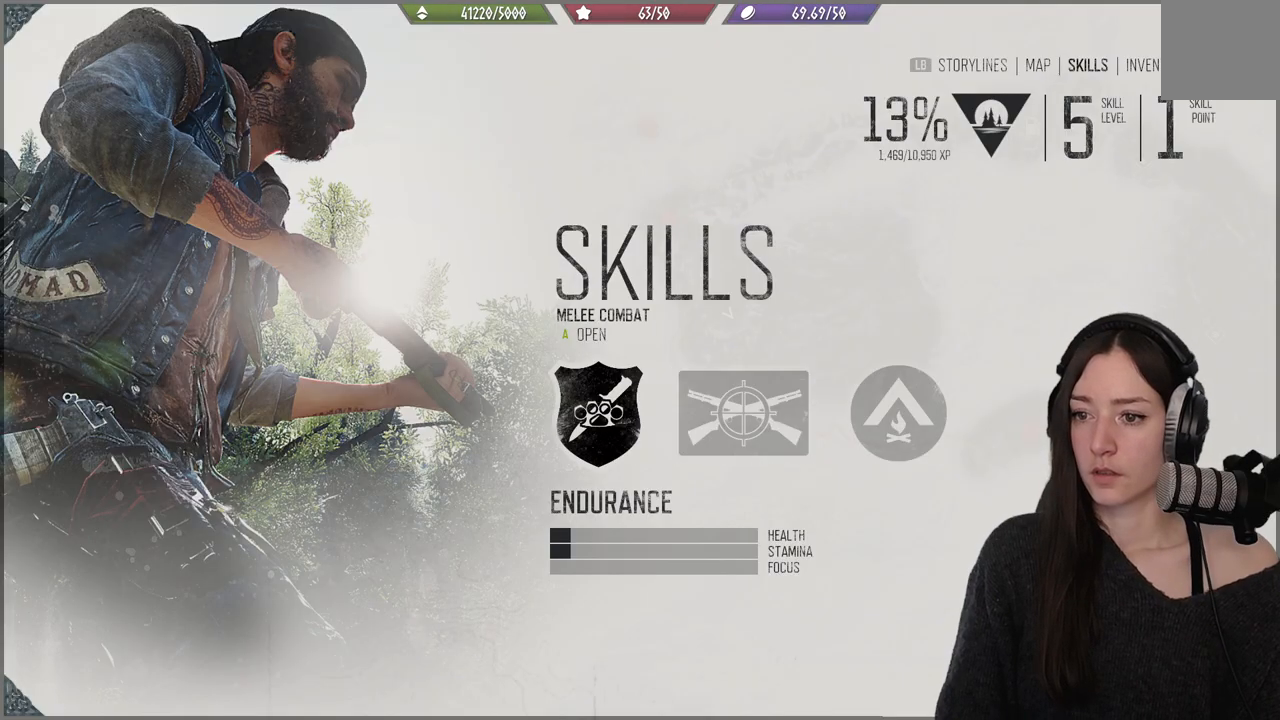
{"buttons": [], "left_stick": "center", "right_stick": "center", "events": [[50, "DPAD_LEFT", "up"]]}
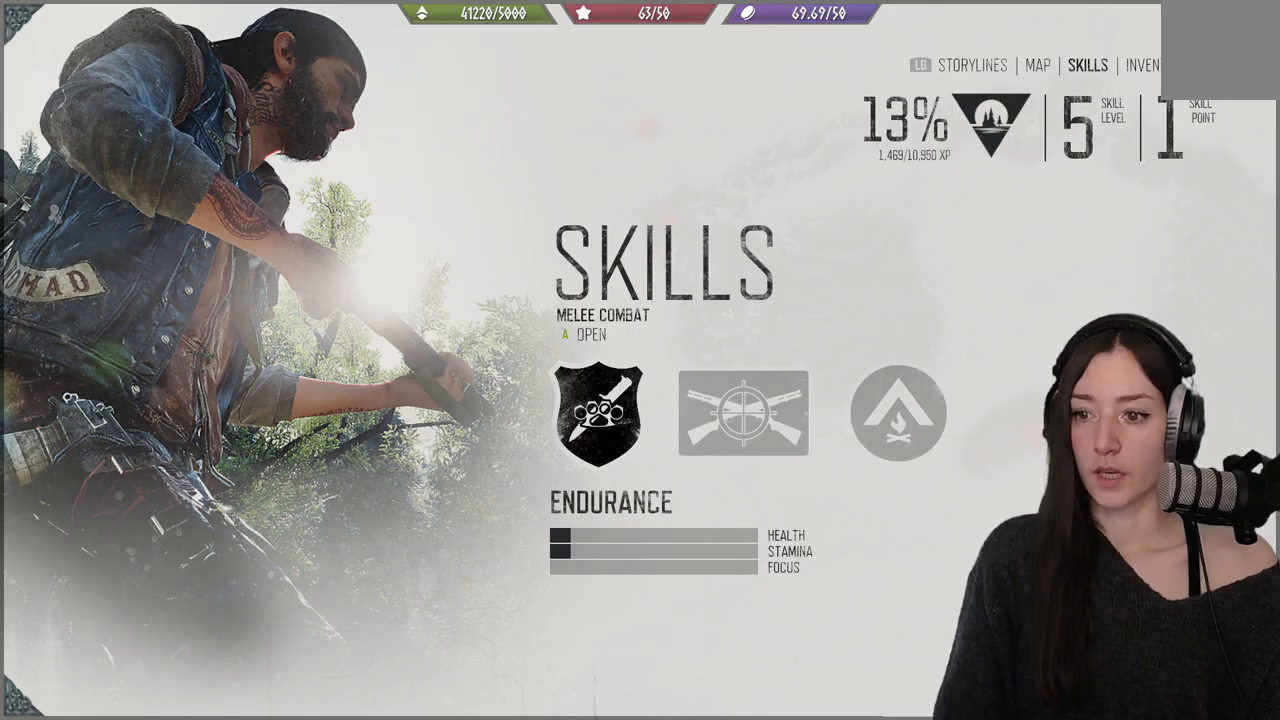
{"buttons": [], "left_stick": "center", "right_stick": "center", "events": [[250, "A", "down"], [367, "A", "up"]]}
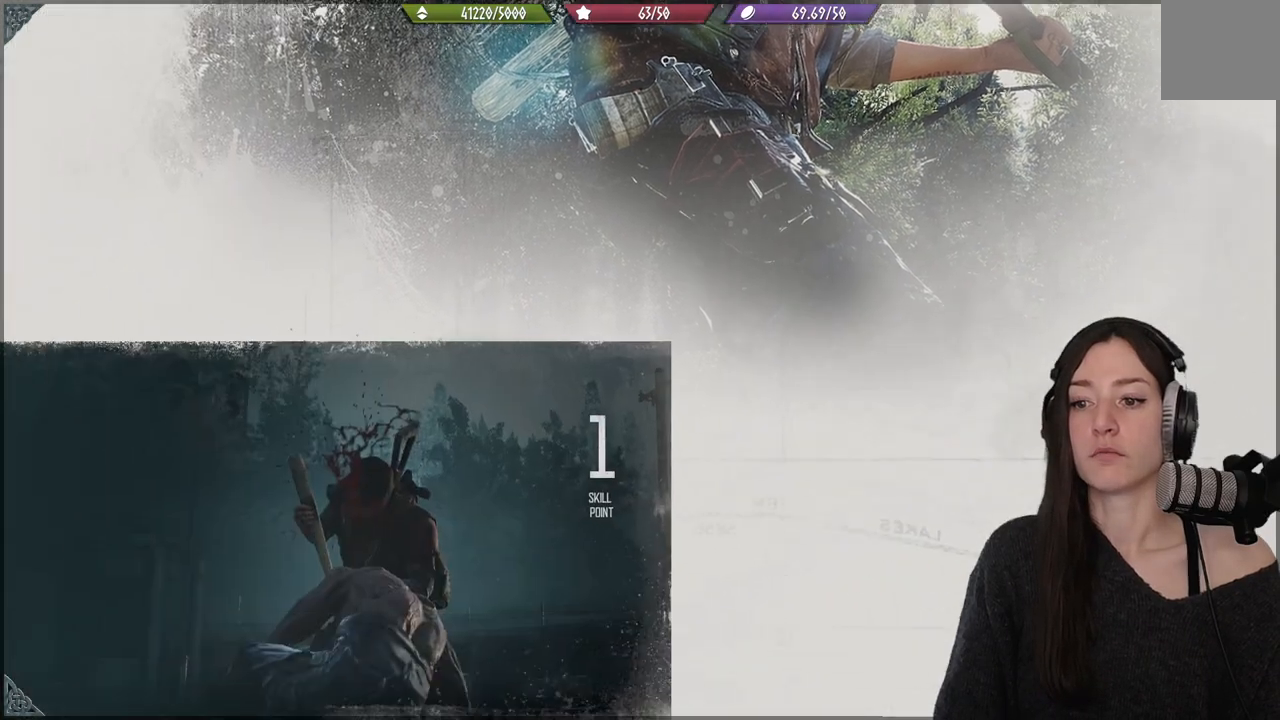
{"buttons": [], "left_stick": "center", "right_stick": "center", "events": []}
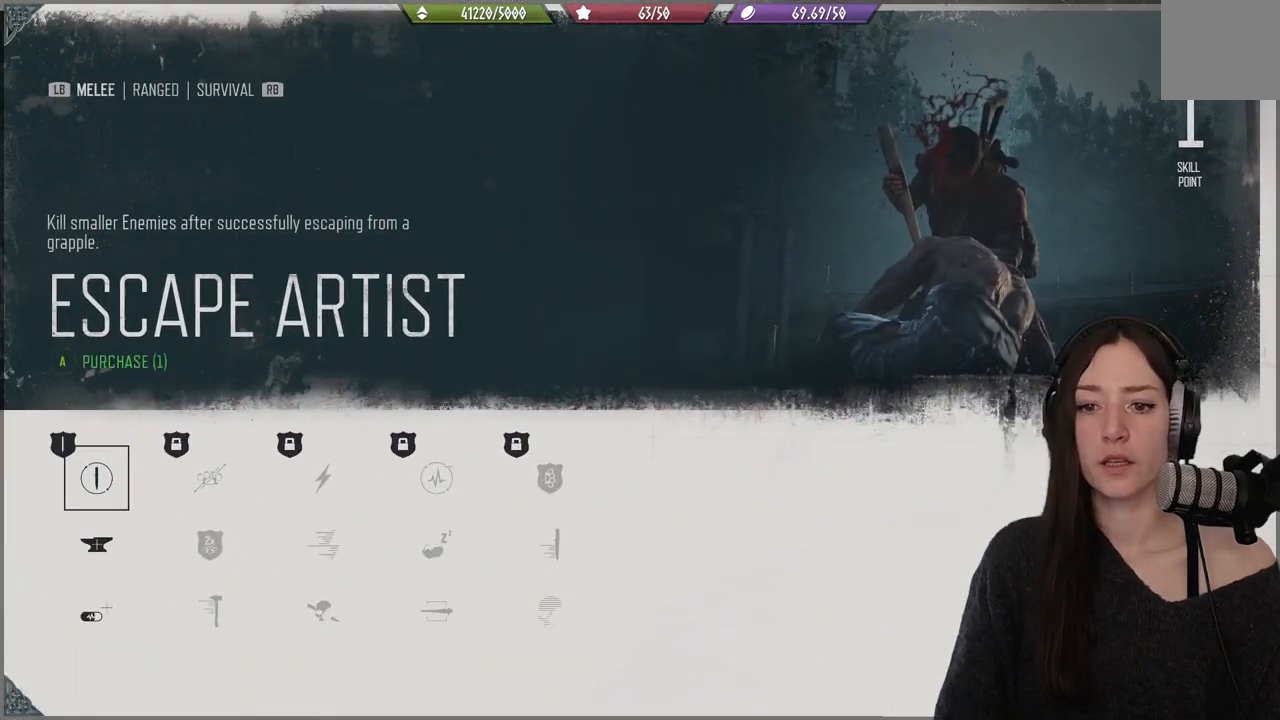
{"buttons": ["DPAD_DOWN"], "left_stick": "center", "right_stick": "center", "events": [[467, "DPAD_DOWN", "down"]]}
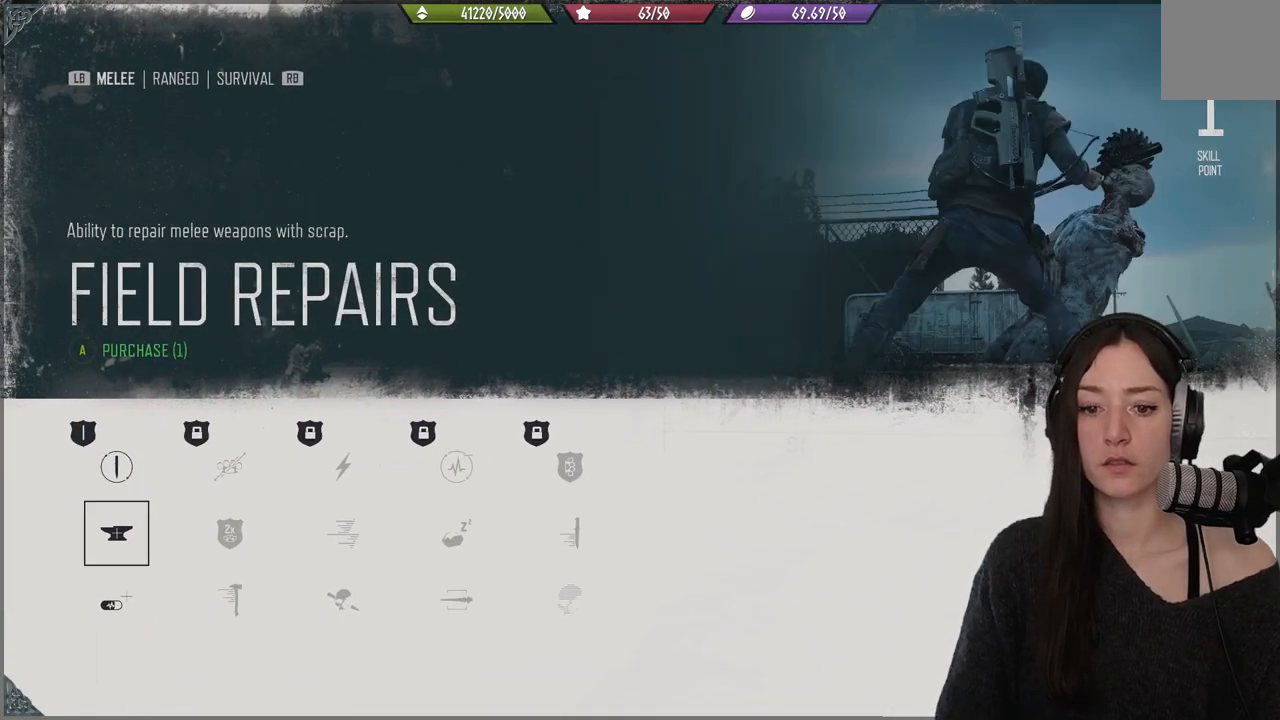
{"buttons": [], "left_stick": "center", "right_stick": "center", "events": [[83, "DPAD_DOWN", "up"], [250, "DPAD_DOWN", "down"], [383, "DPAD_DOWN", "up"]]}
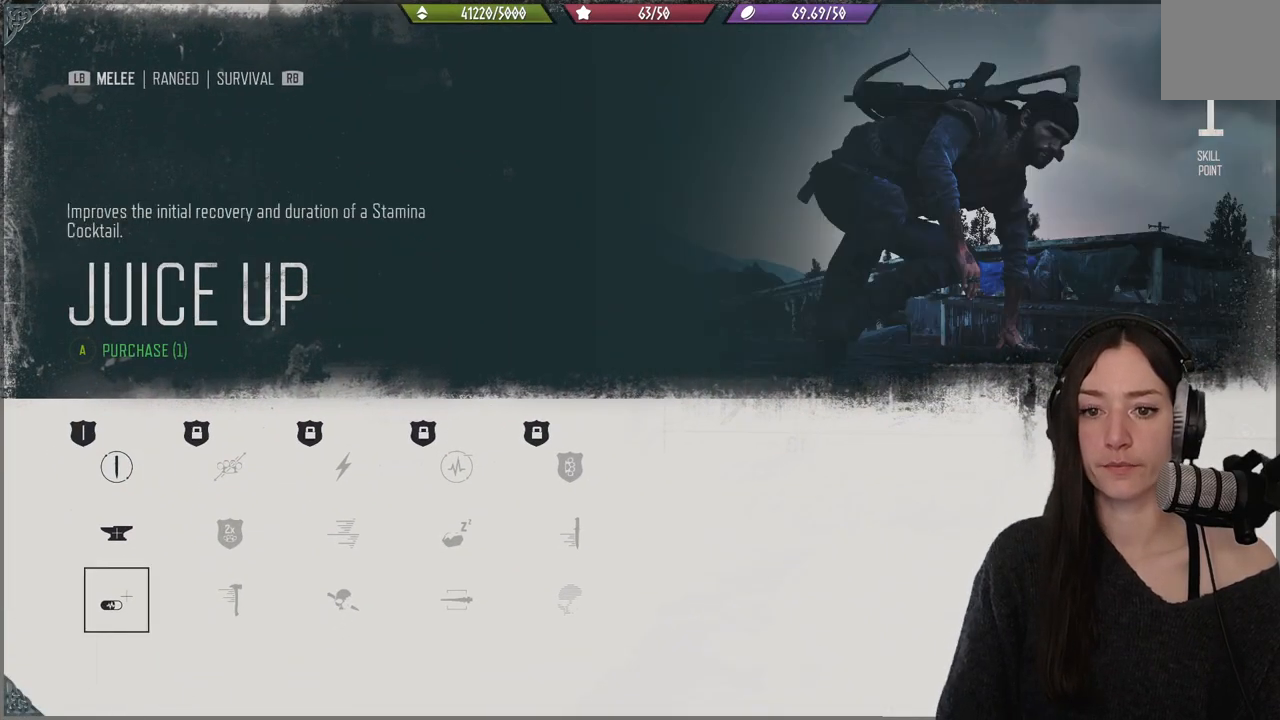
{"buttons": [], "left_stick": "center", "right_stick": "center", "events": []}
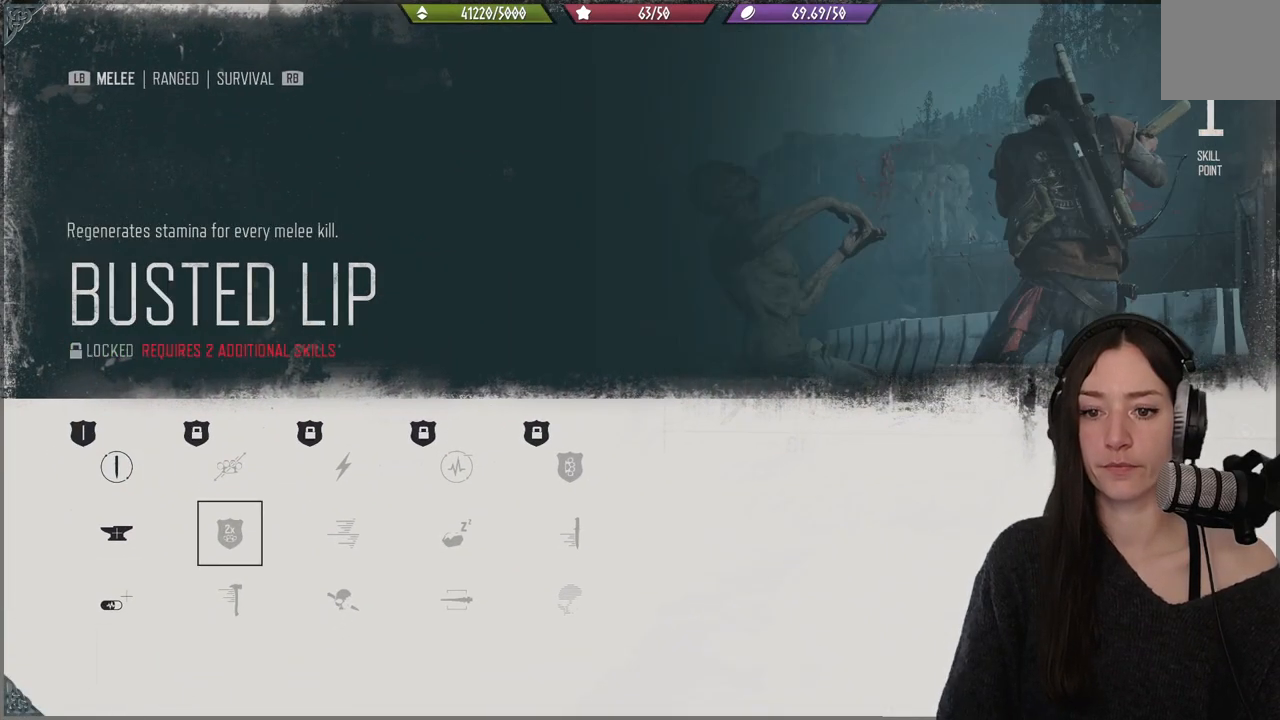
{"buttons": ["DPAD_LEFT"], "left_stick": "center", "right_stick": "center", "events": [[183, "DPAD_UP", "down"], [300, "DPAD_UP", "up"], [467, "DPAD_LEFT", "down"]]}
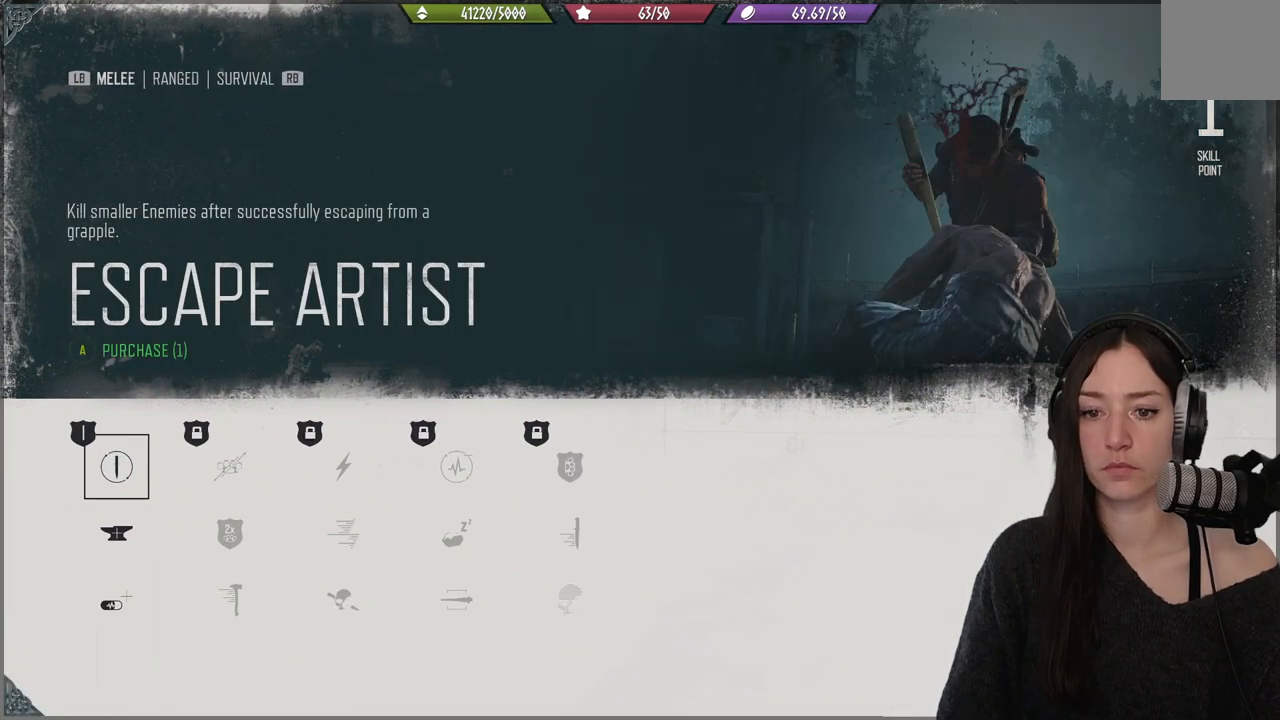
{"buttons": [], "left_stick": "center", "right_stick": "center", "events": [[83, "DPAD_LEFT", "up"], [117, "DPAD_LEFT", "down"], [200, "DPAD_LEFT", "up"]]}
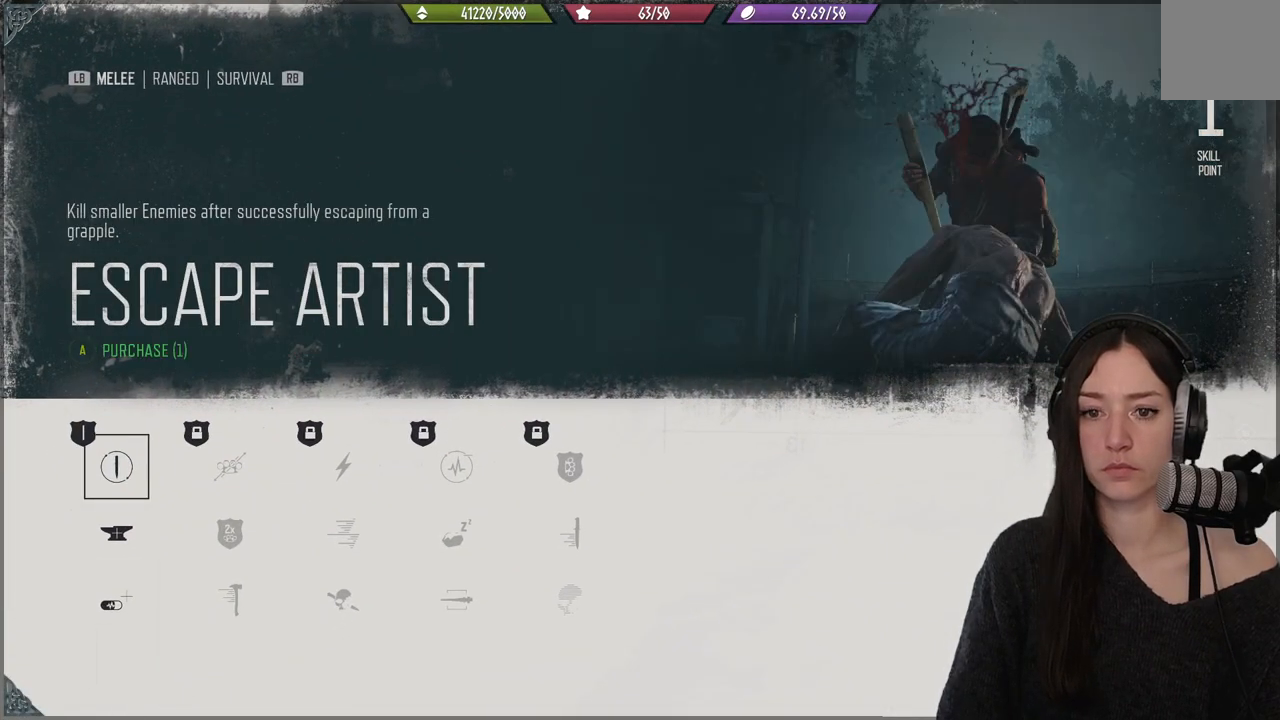
{"buttons": ["DPAD_DOWN"], "left_stick": "center", "right_stick": "center", "events": [[450, "DPAD_DOWN", "down"]]}
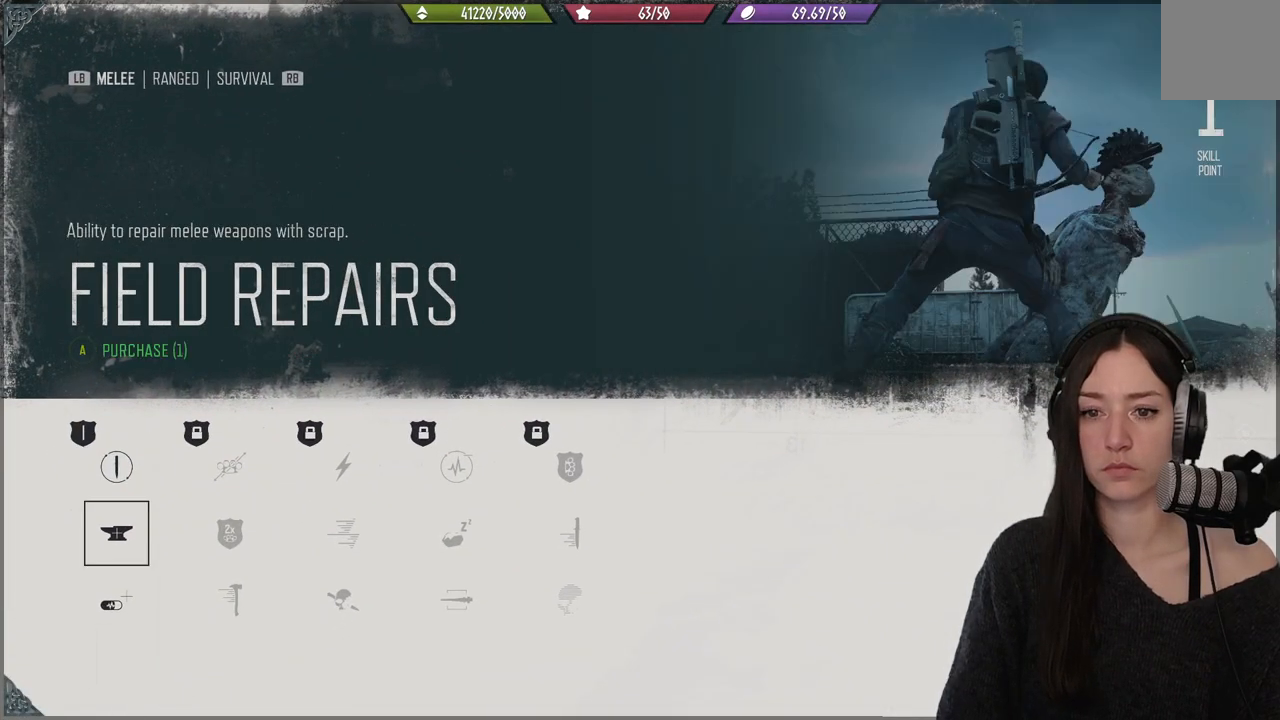
{"buttons": [], "left_stick": "center", "right_stick": "center", "events": [[67, "DPAD_DOWN", "up"], [167, "DPAD_DOWN", "down"], [267, "DPAD_DOWN", "up"]]}
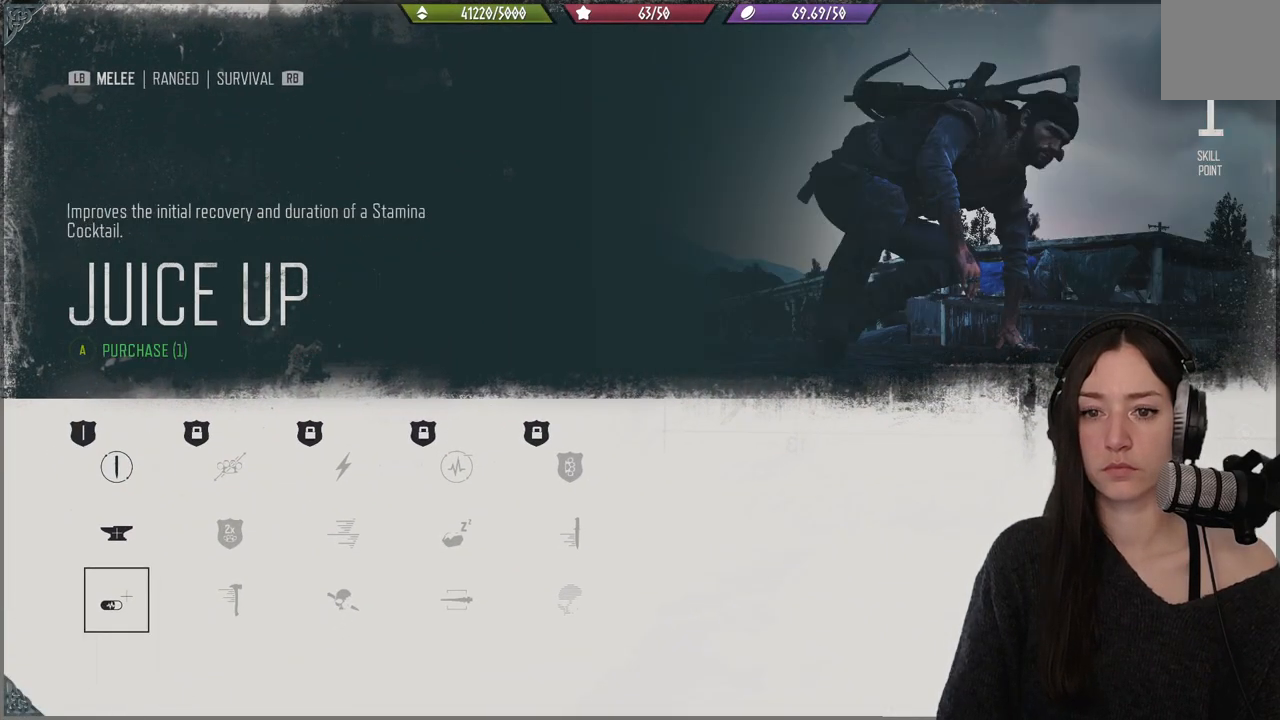
{"buttons": [], "left_stick": "center", "right_stick": "center", "events": []}
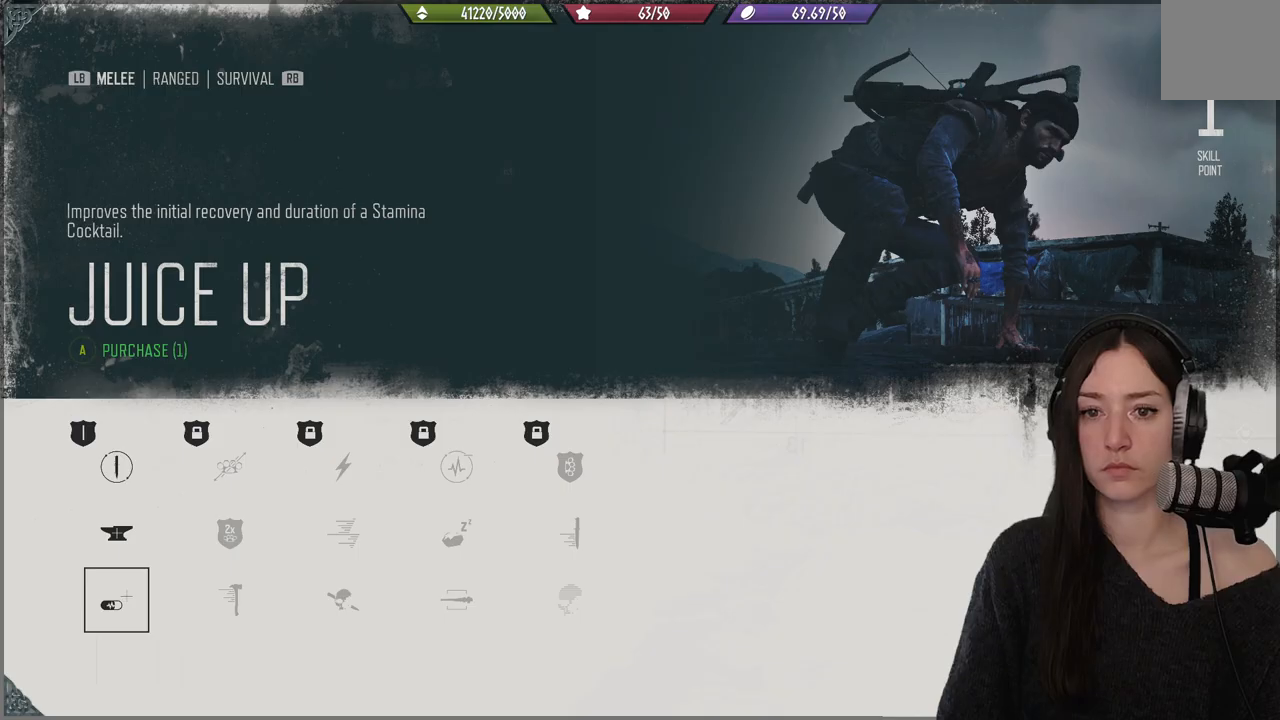
{"buttons": [], "left_stick": "center", "right_stick": "center", "events": []}